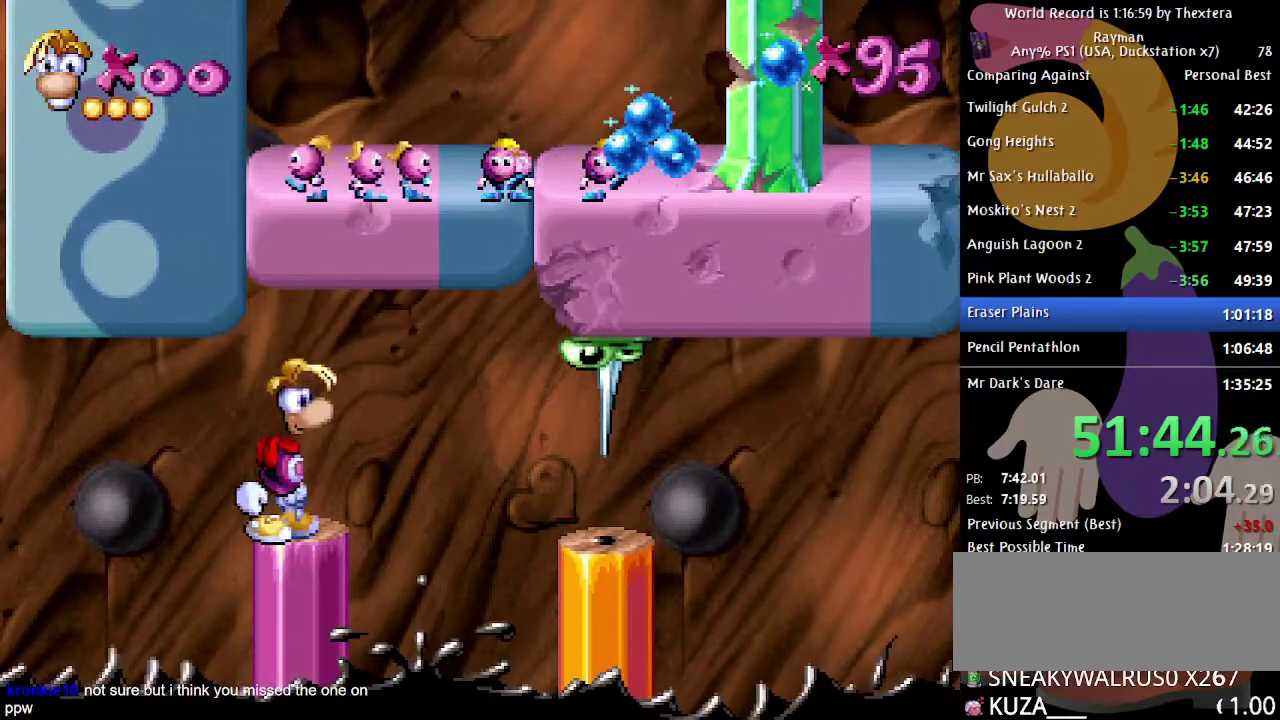
Gameplay with a controller (Xbox layout); each line is a JSON object with the inputs held at the frame after it. "events" lists button and stick changes between this image and that frame as [ms after this image, input, new state], when the widget could be followed in between. Not read: L1 L2 L3 R1 R2 R3.
{"buttons": ["DPAD_RIGHT"], "events": [[233, "DPAD_RIGHT", "down"], [283, "A", "down"], [417, "A", "up"]]}
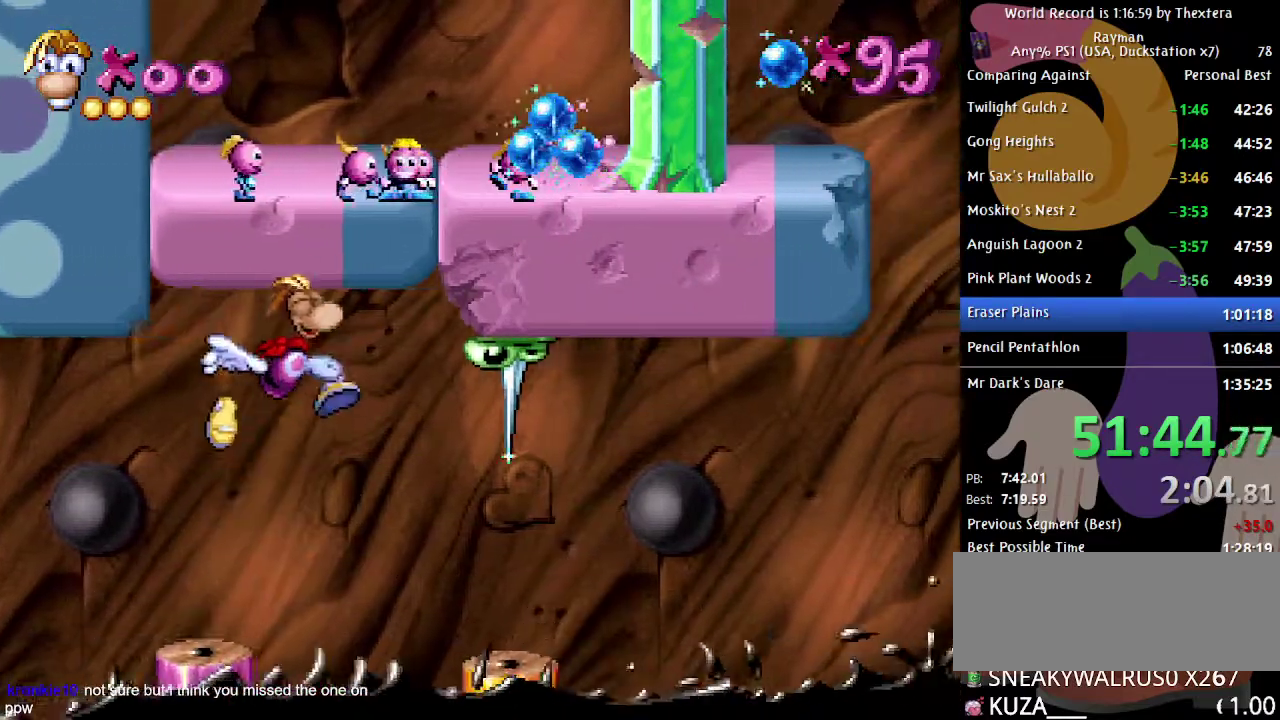
{"buttons": [], "events": [[67, "A", "down"], [133, "A", "up"], [467, "DPAD_RIGHT", "up"]]}
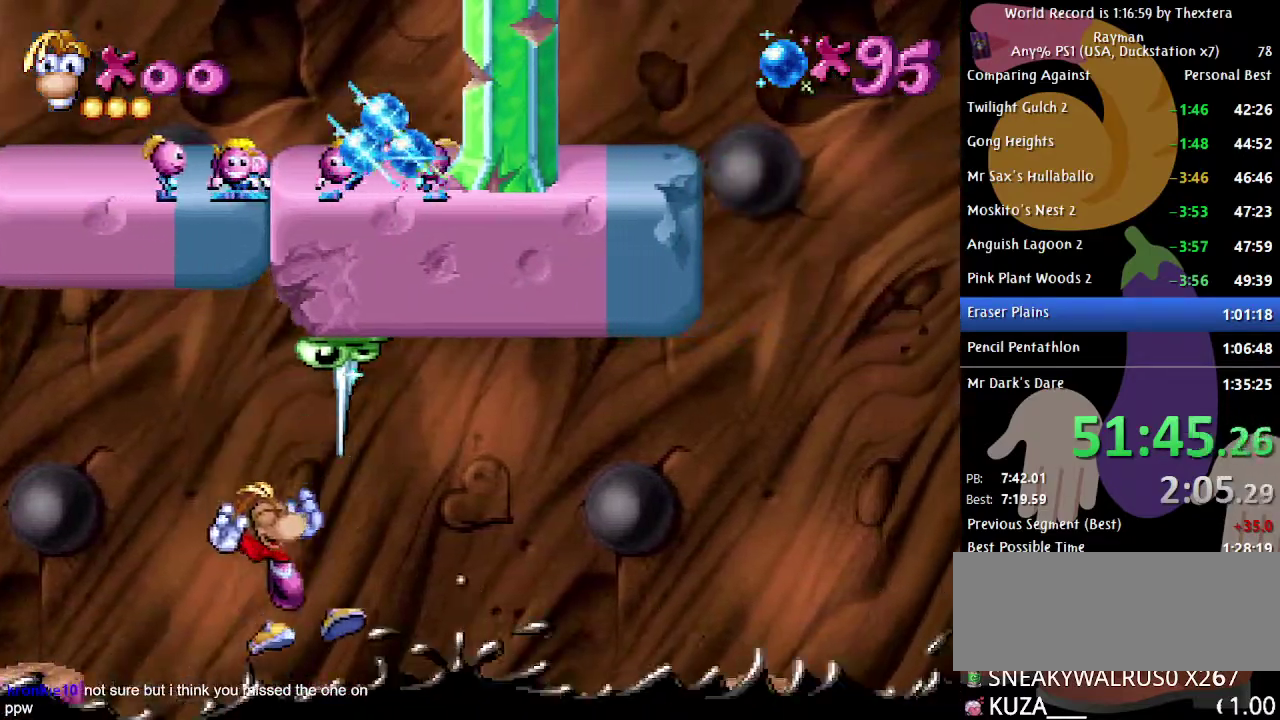
{"buttons": [], "events": []}
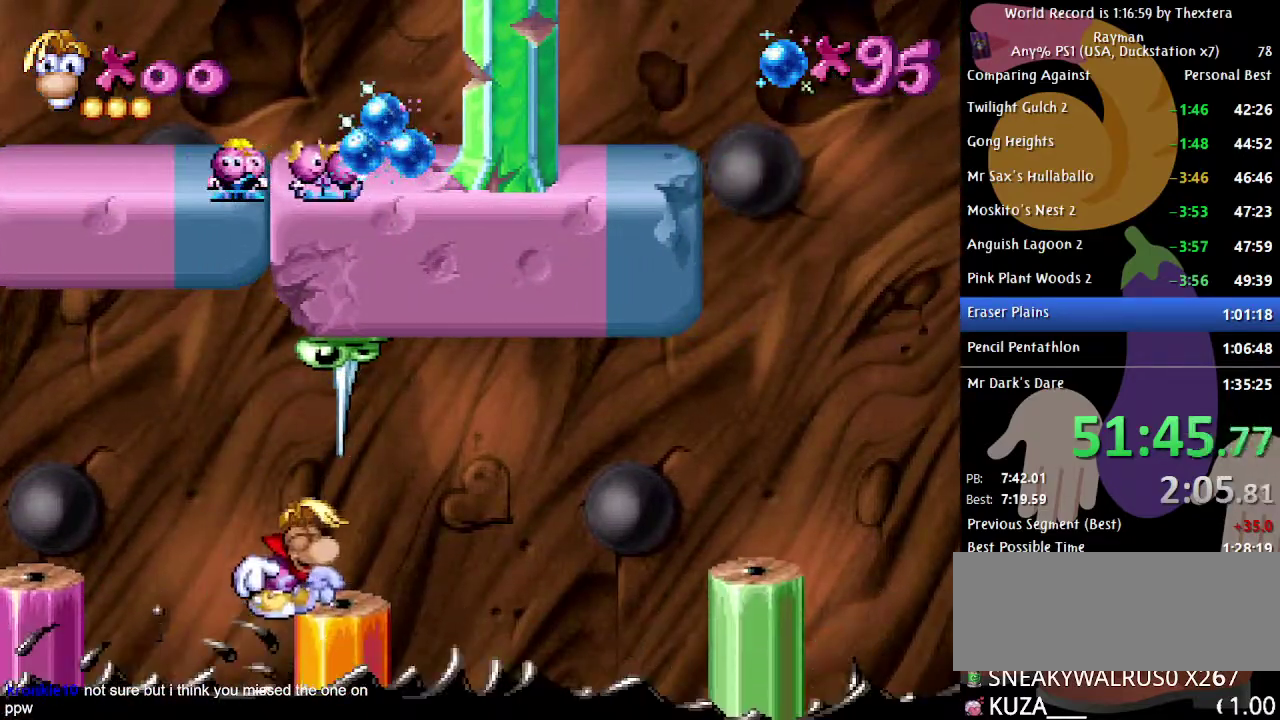
{"buttons": [], "events": []}
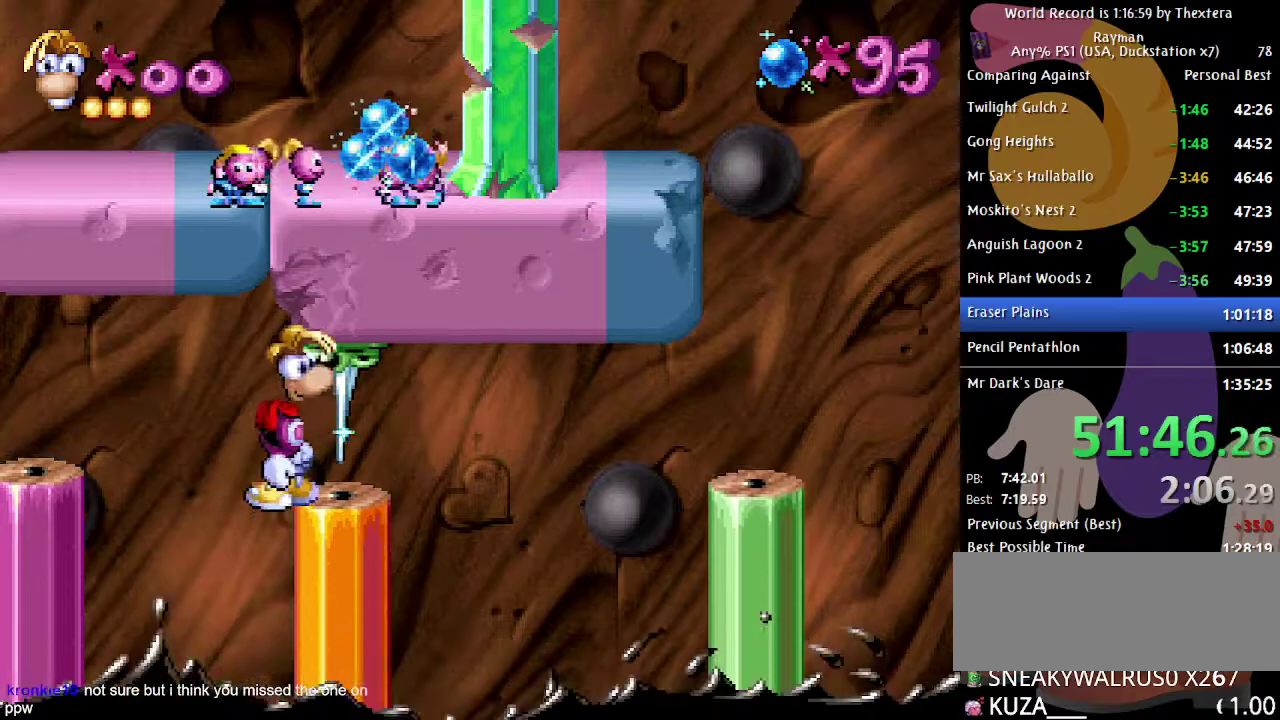
{"buttons": [], "events": []}
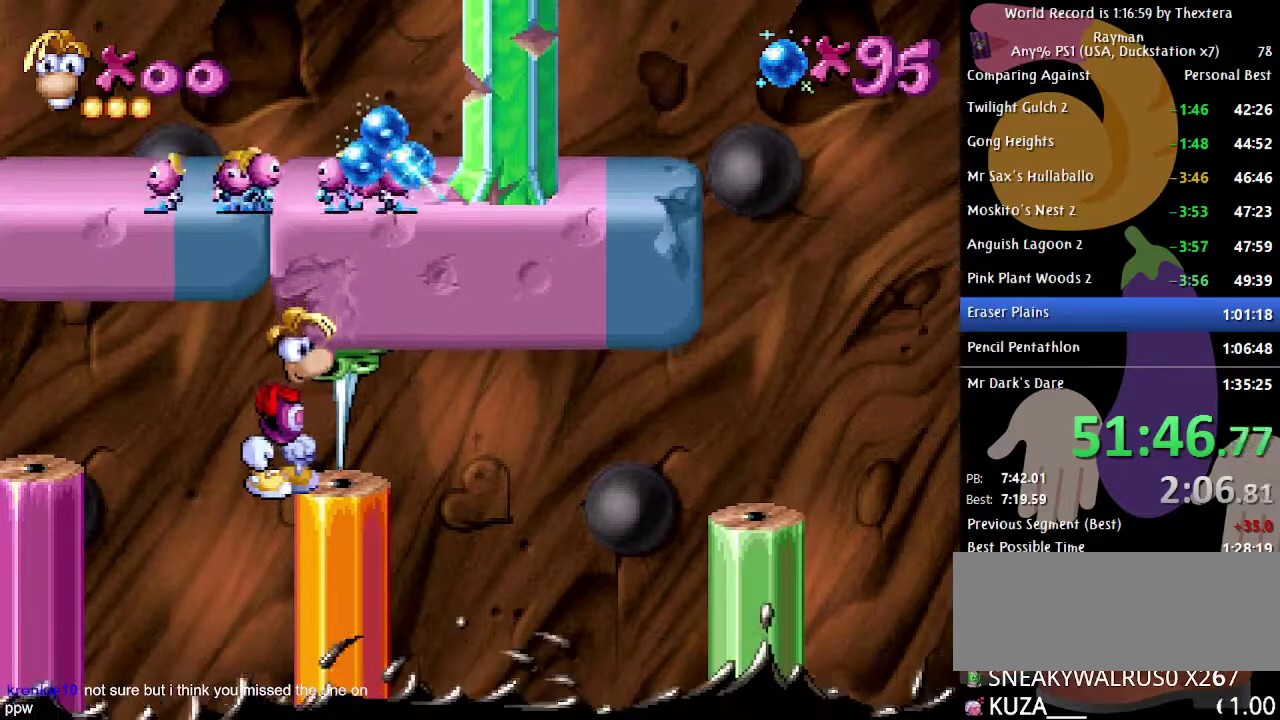
{"buttons": [], "events": []}
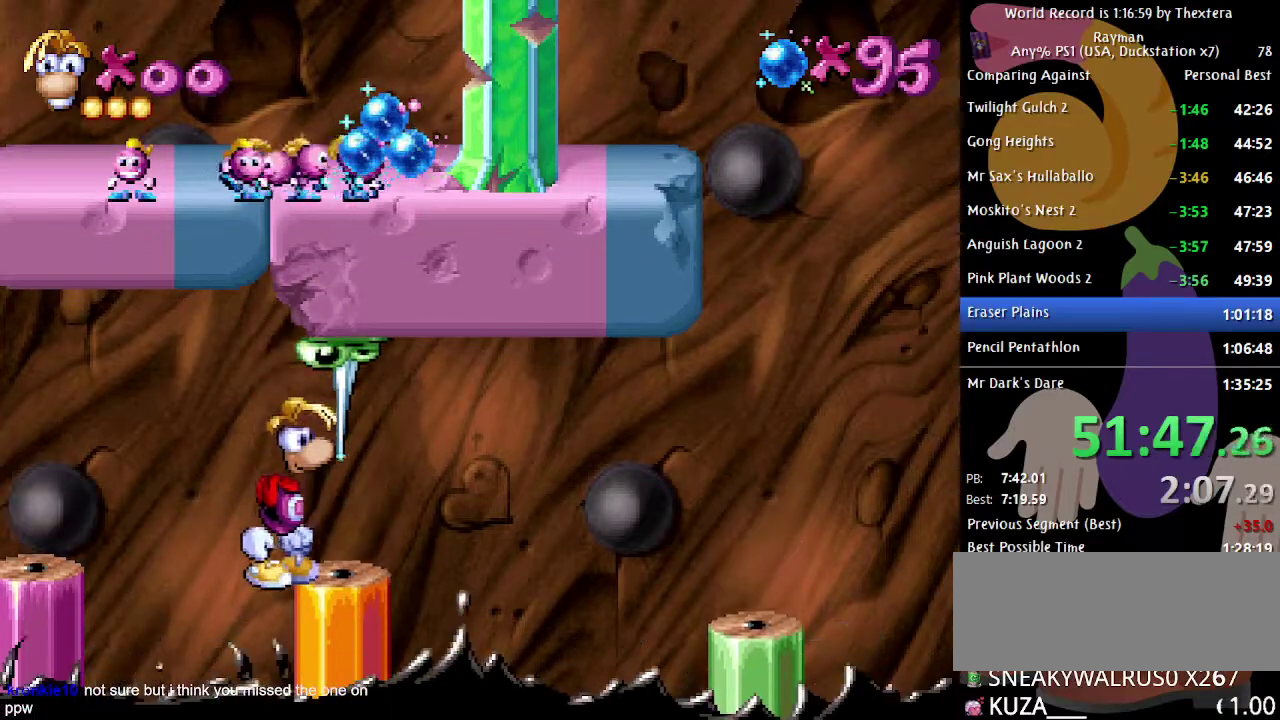
{"buttons": ["DPAD_RIGHT"], "events": [[283, "DPAD_RIGHT", "down"]]}
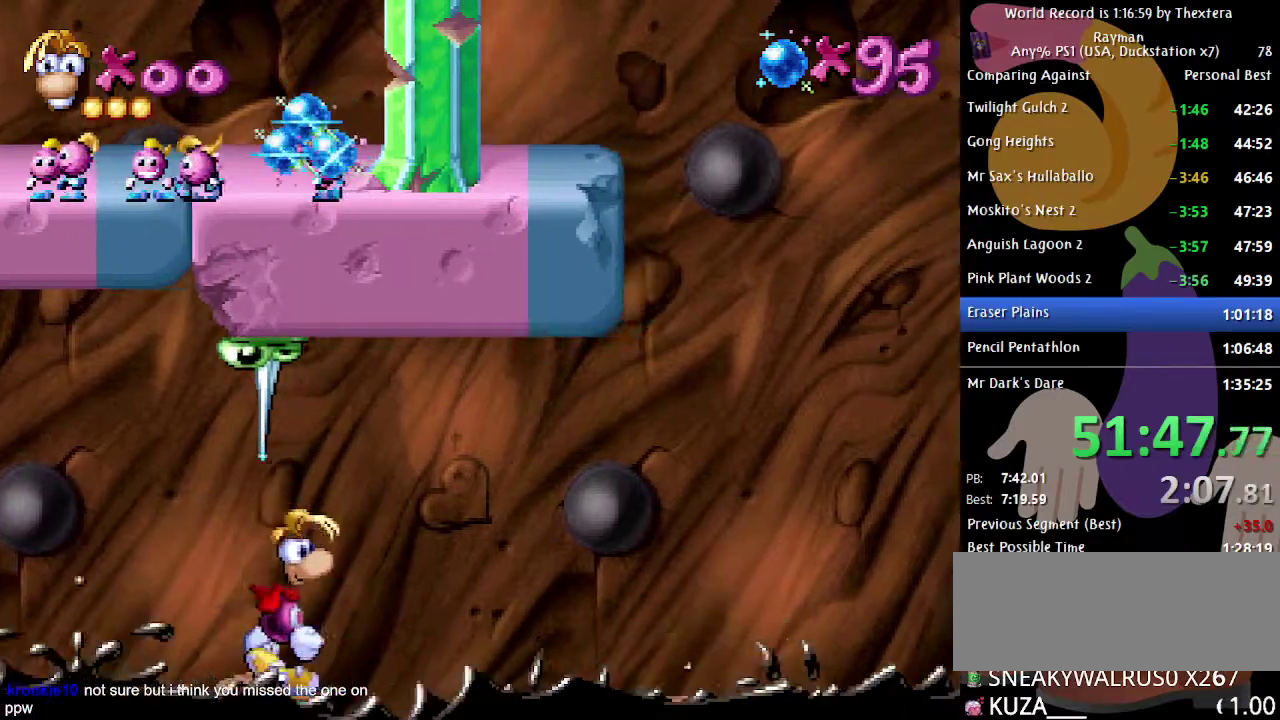
{"buttons": ["DPAD_RIGHT"], "events": [[50, "A", "down"], [283, "A", "up"]]}
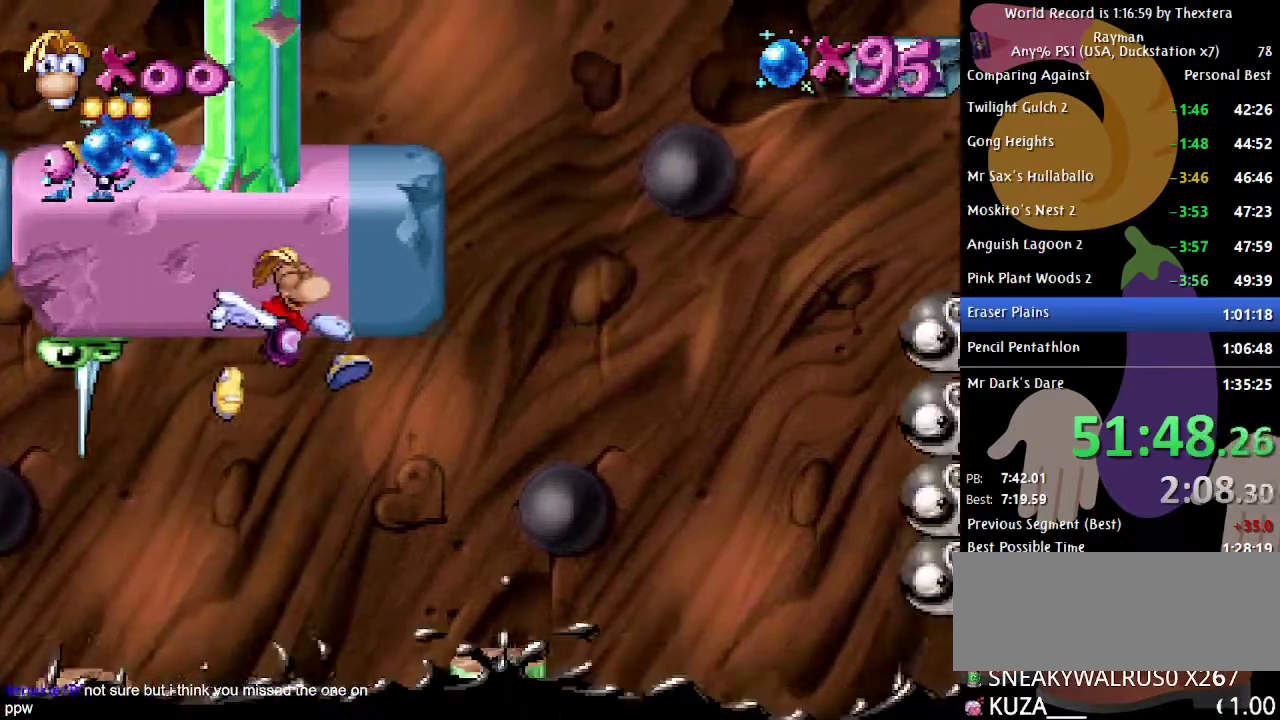
{"buttons": ["B", "DPAD_RIGHT"], "events": [[50, "A", "down"], [217, "A", "up"], [500, "B", "down"]]}
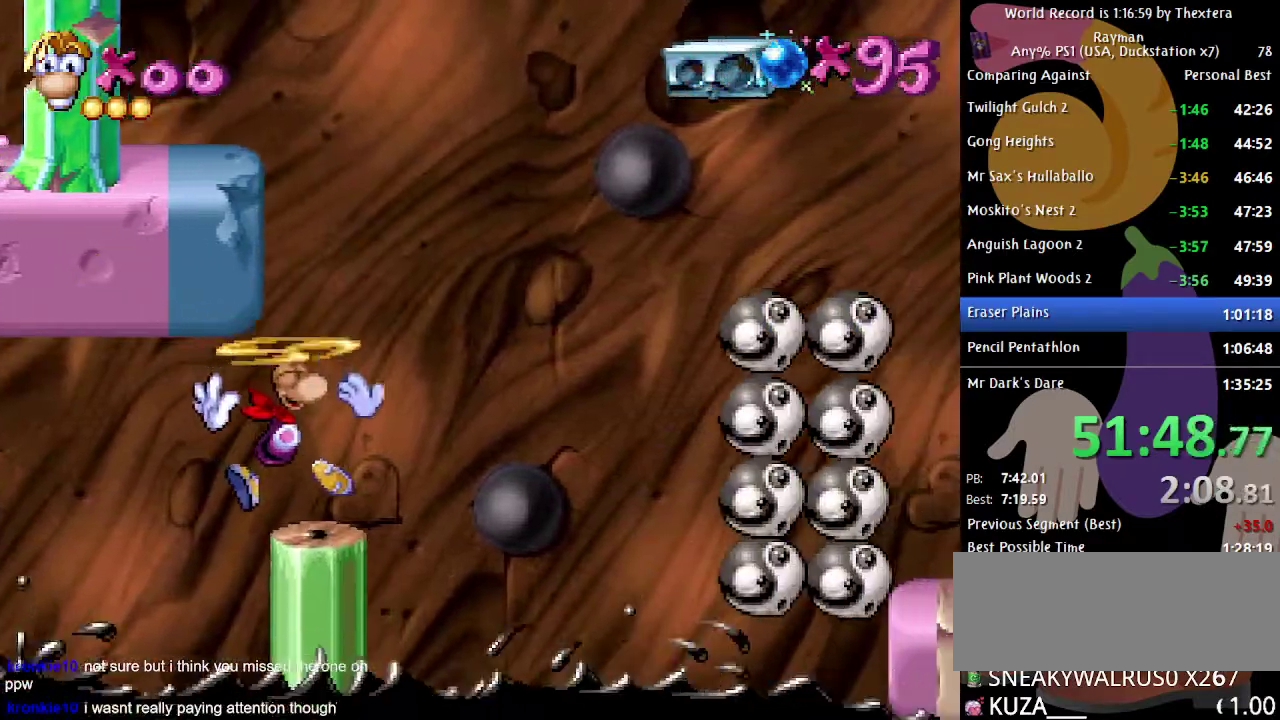
{"buttons": ["A", "B", "DPAD_RIGHT"], "events": [[17, "DPAD_RIGHT", "up"], [217, "DPAD_RIGHT", "down"], [400, "A", "down"]]}
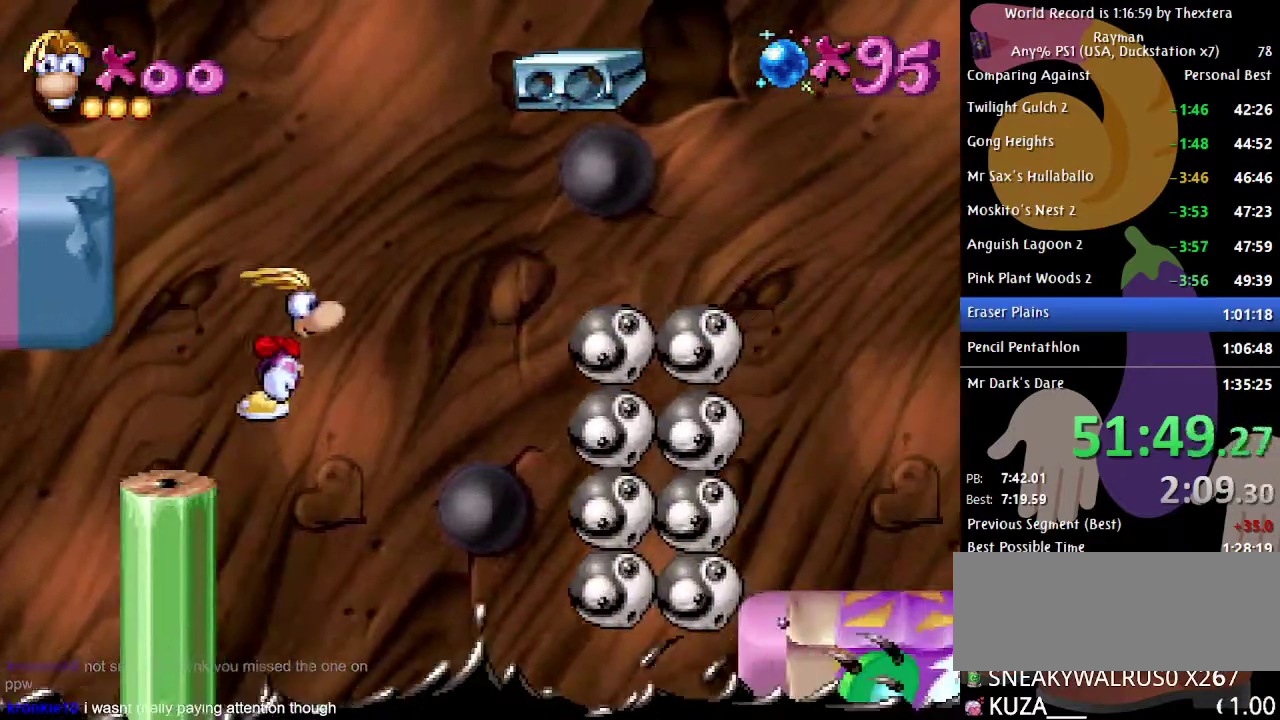
{"buttons": ["B", "DPAD_RIGHT"], "events": [[317, "A", "up"]]}
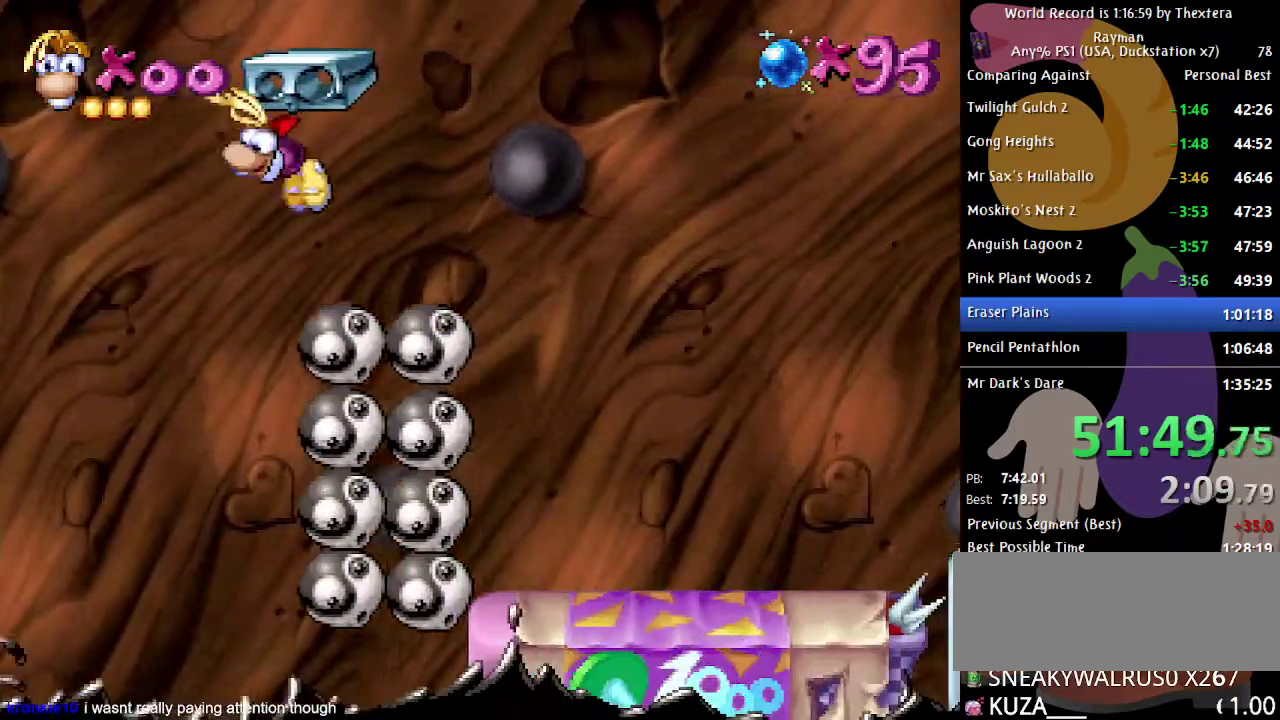
{"buttons": ["B", "DPAD_RIGHT"], "events": []}
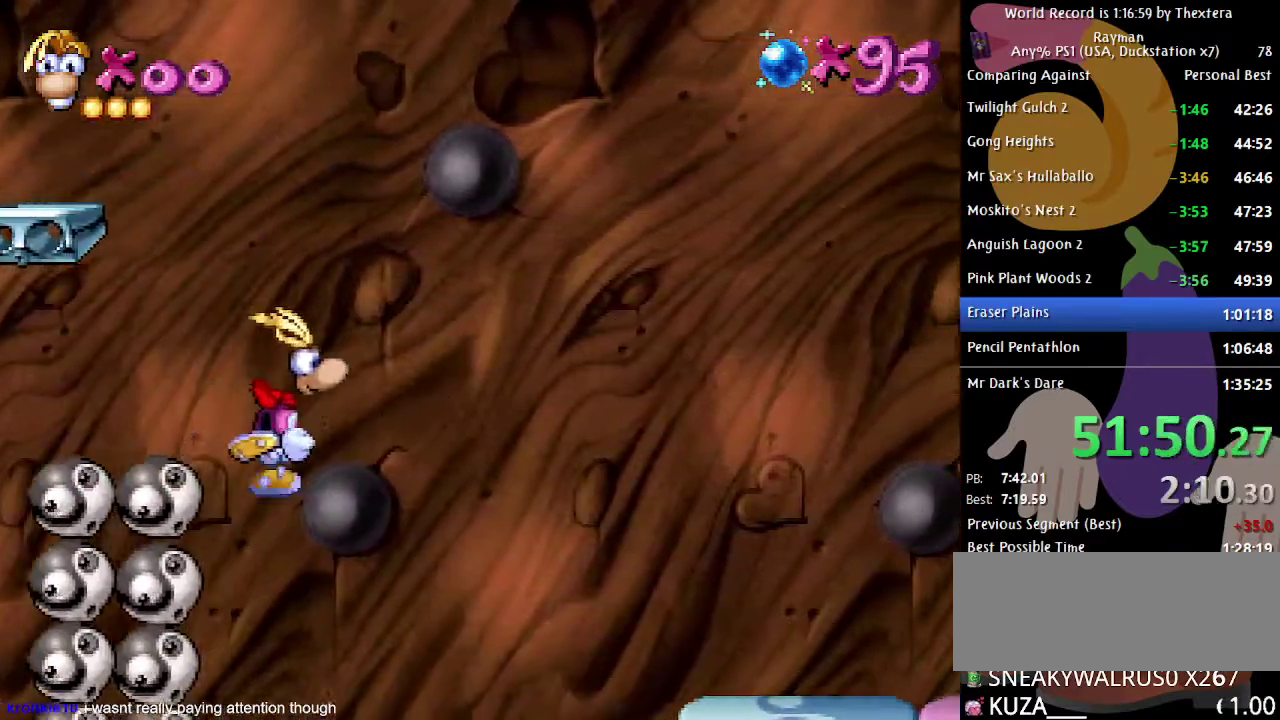
{"buttons": ["A", "B", "DPAD_RIGHT"], "events": [[450, "A", "down"]]}
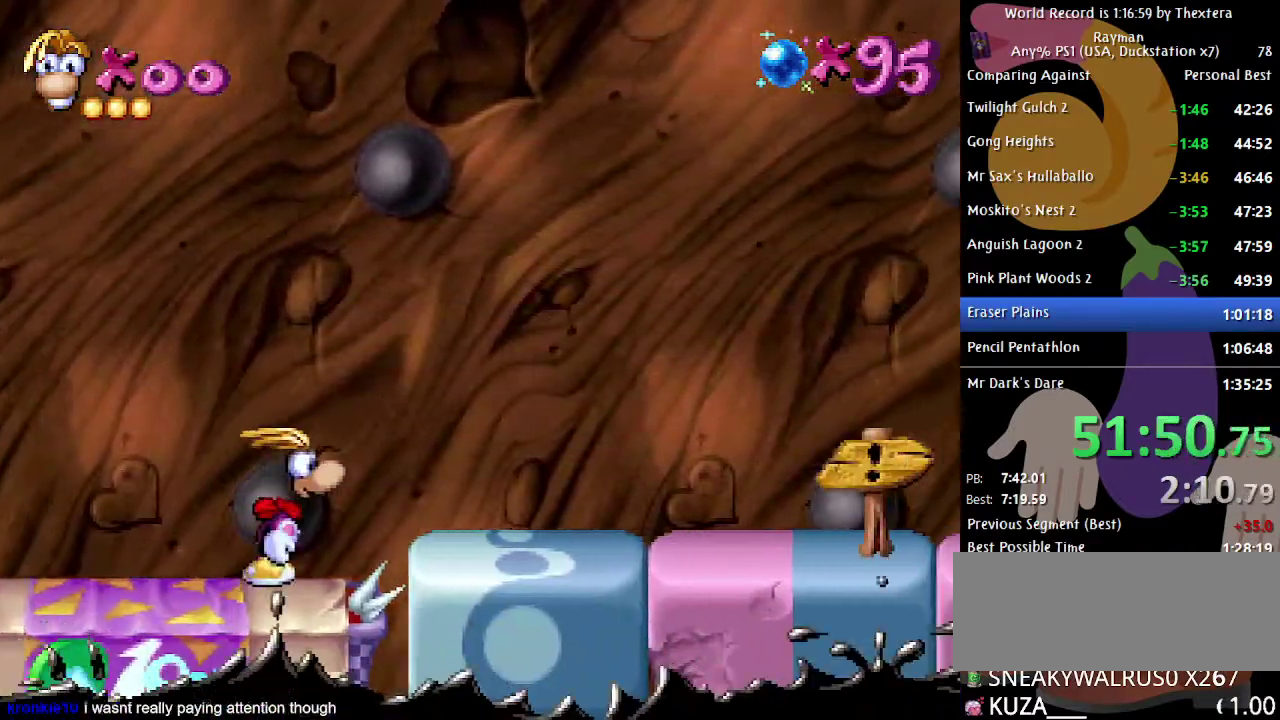
{"buttons": ["B", "DPAD_RIGHT"], "events": [[33, "A", "up"]]}
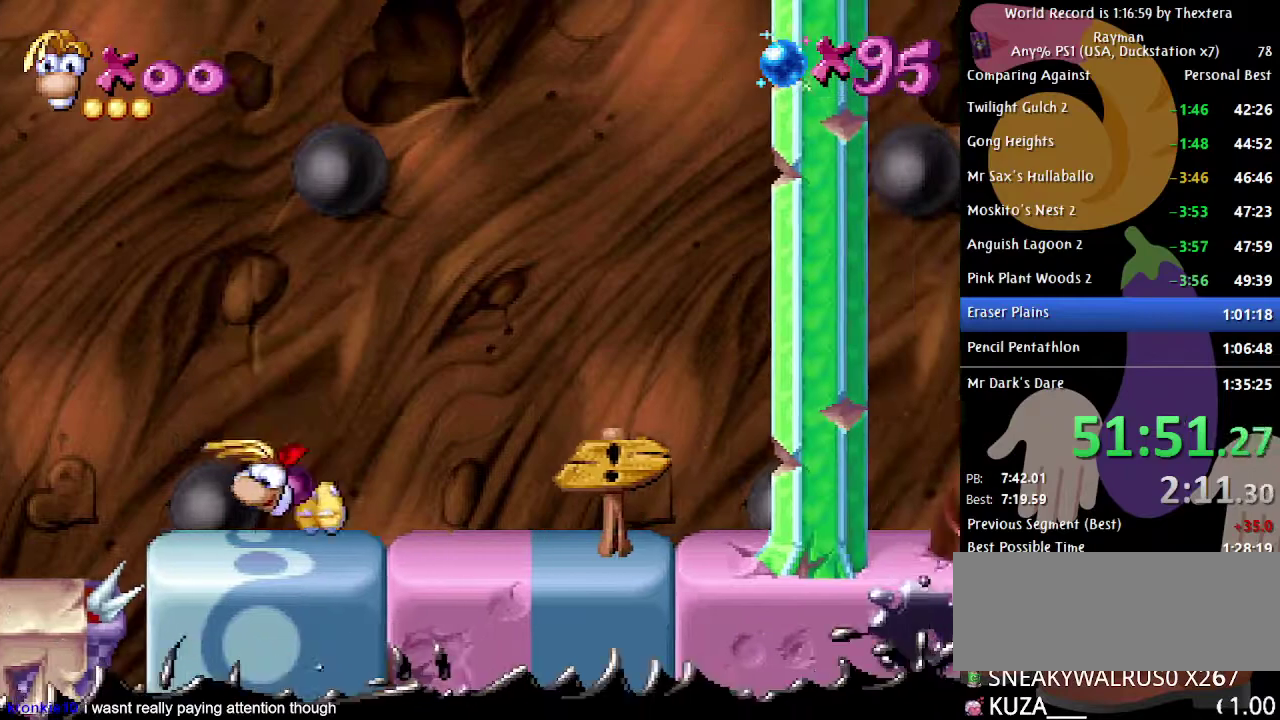
{"buttons": ["B", "DPAD_RIGHT"], "events": []}
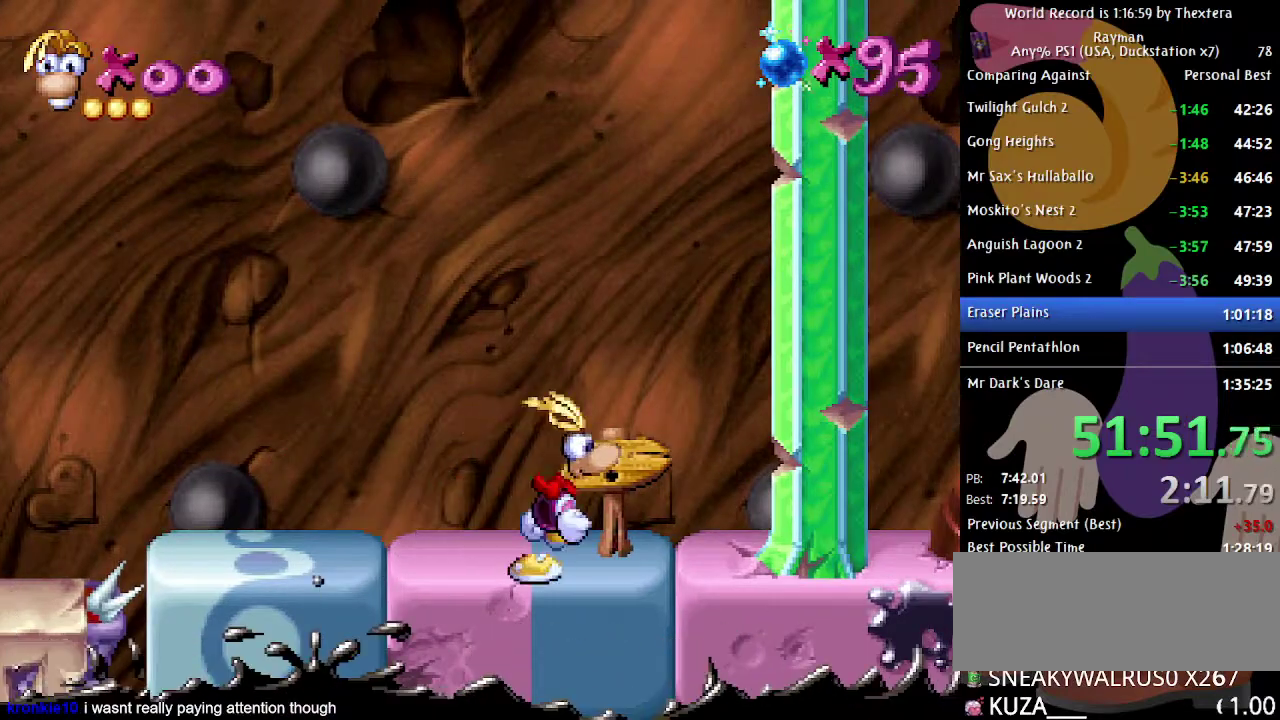
{"buttons": [], "events": [[217, "DPAD_RIGHT", "up"], [333, "B", "up"]]}
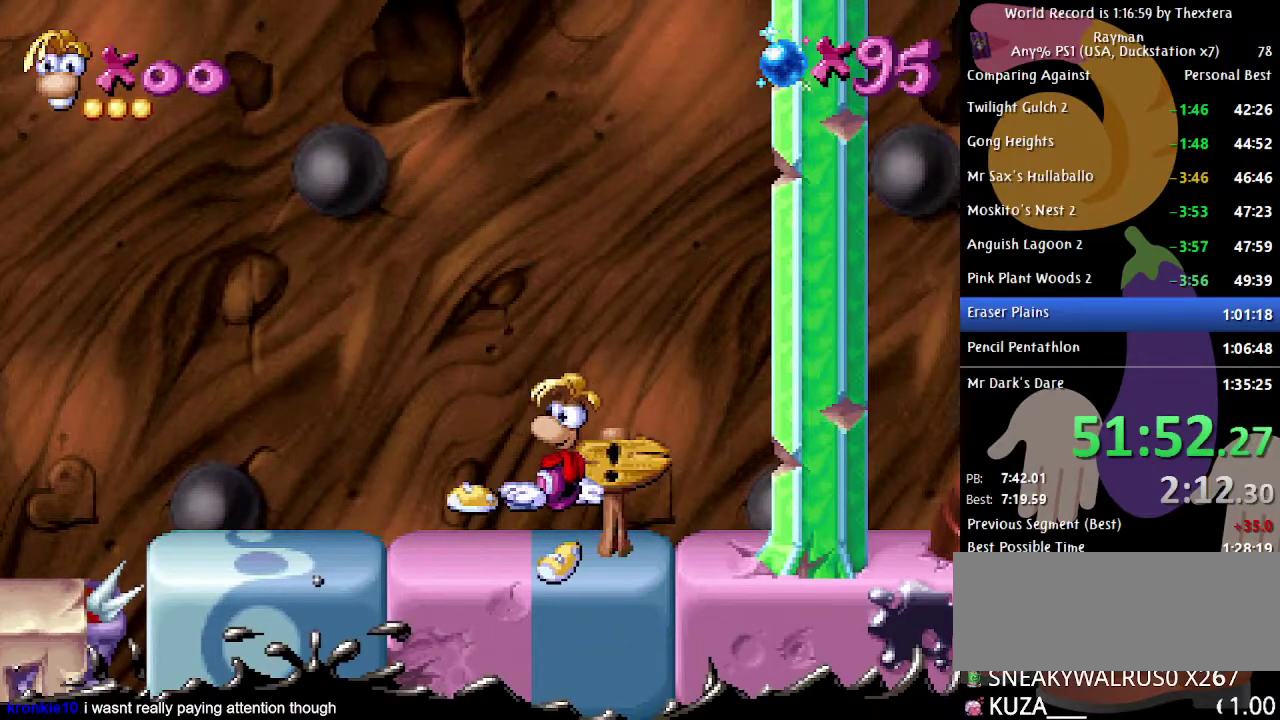
{"buttons": [], "events": []}
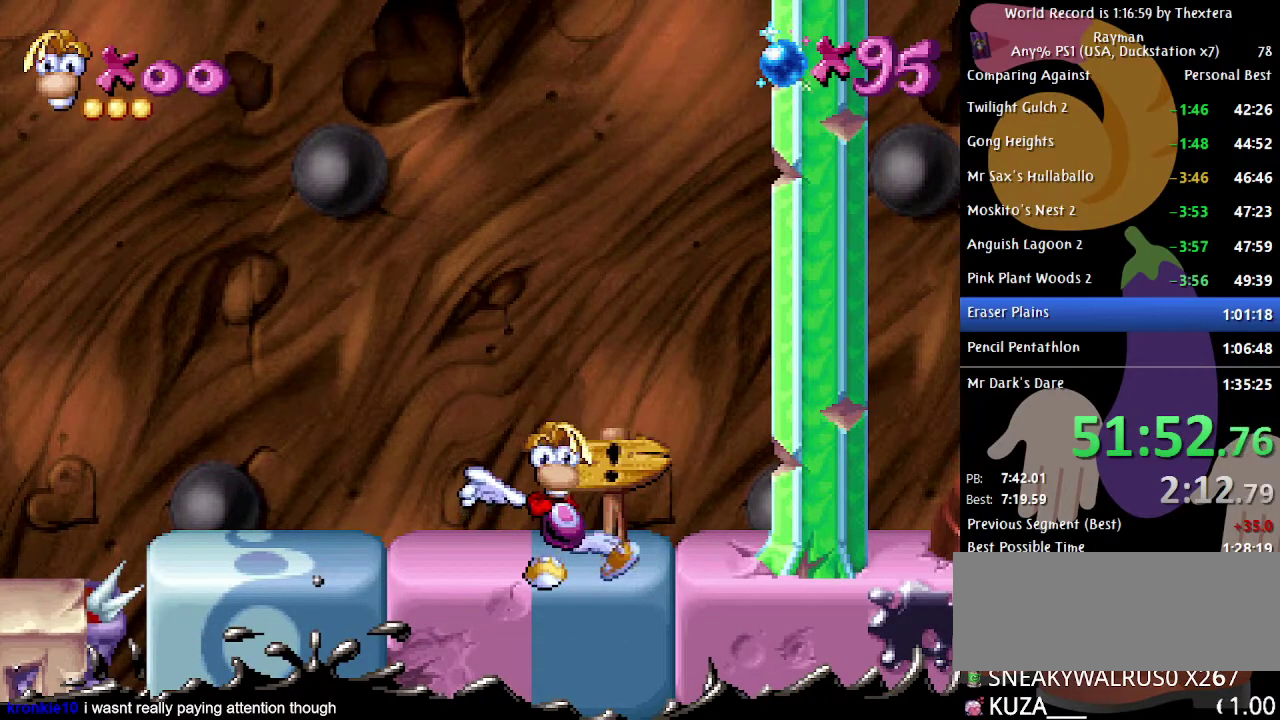
{"buttons": [], "events": []}
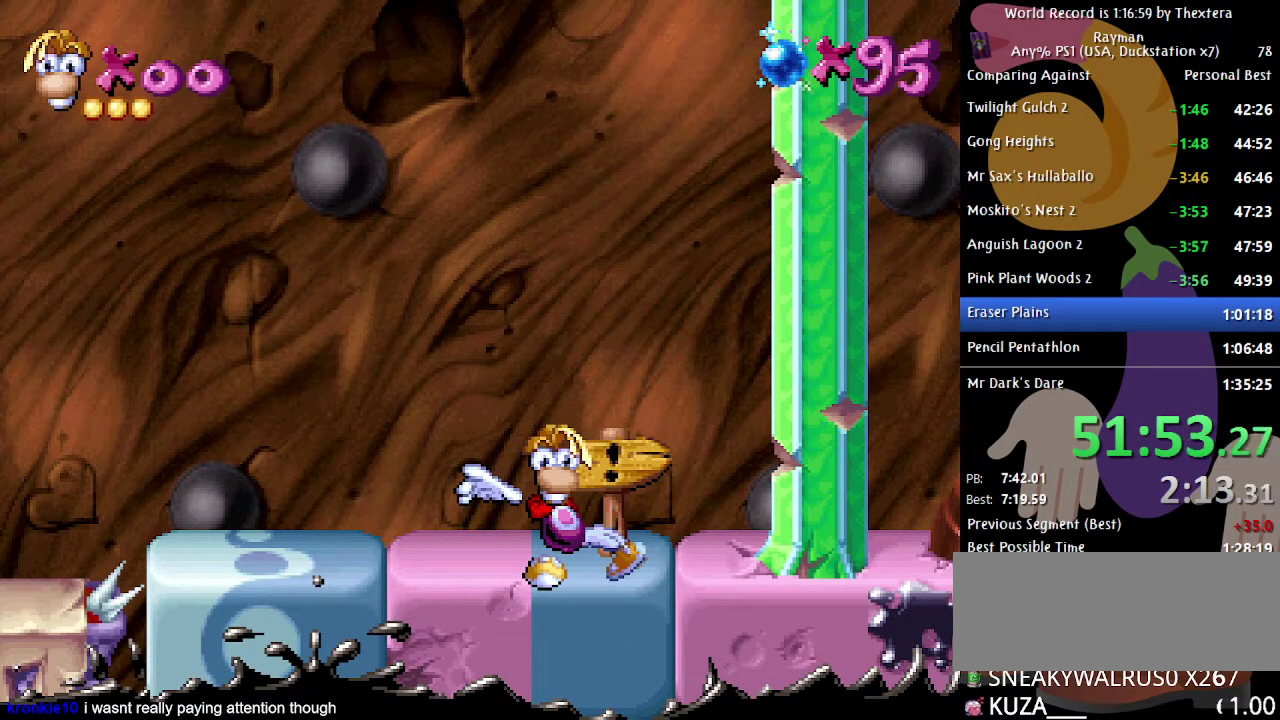
{"buttons": [], "events": []}
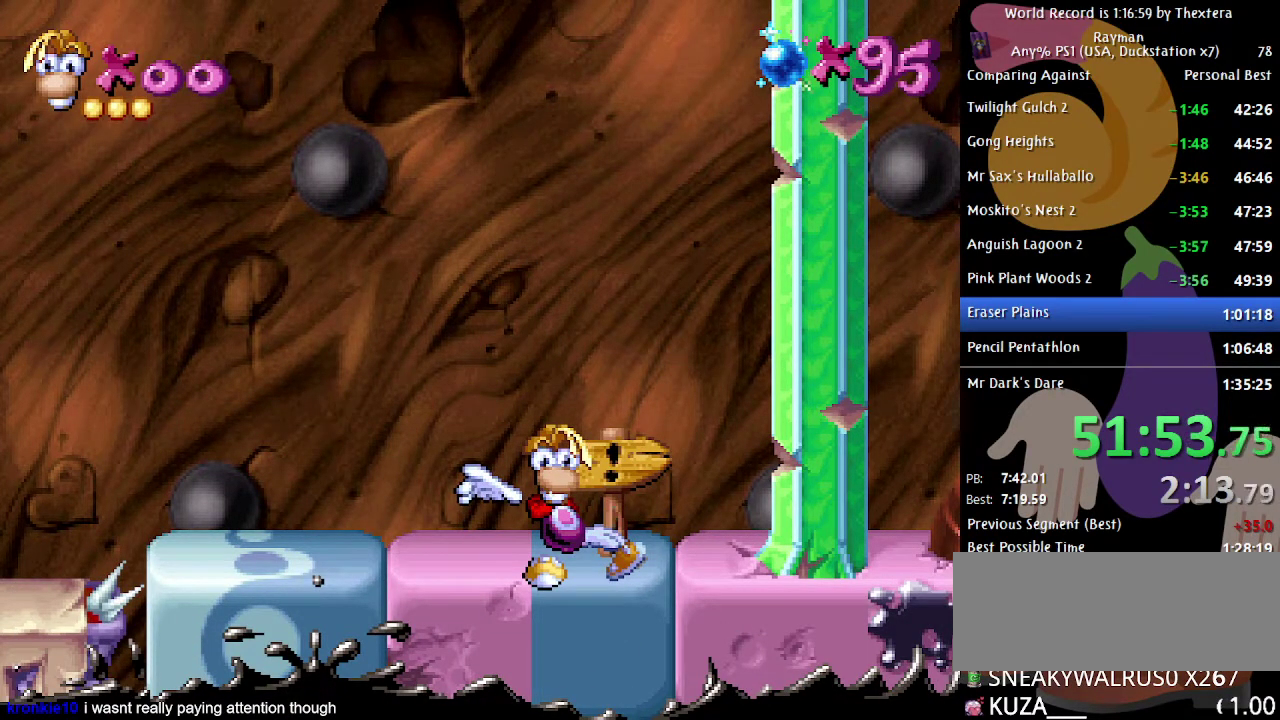
{"buttons": [], "events": []}
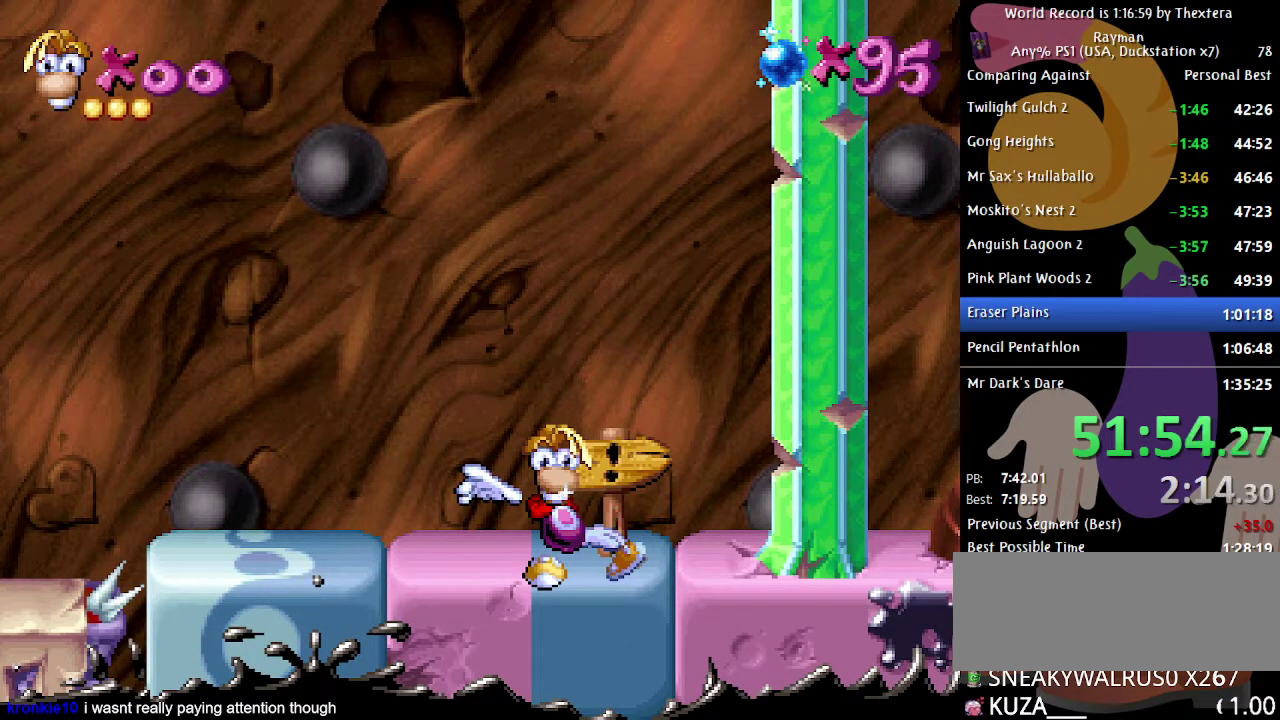
{"buttons": [], "events": []}
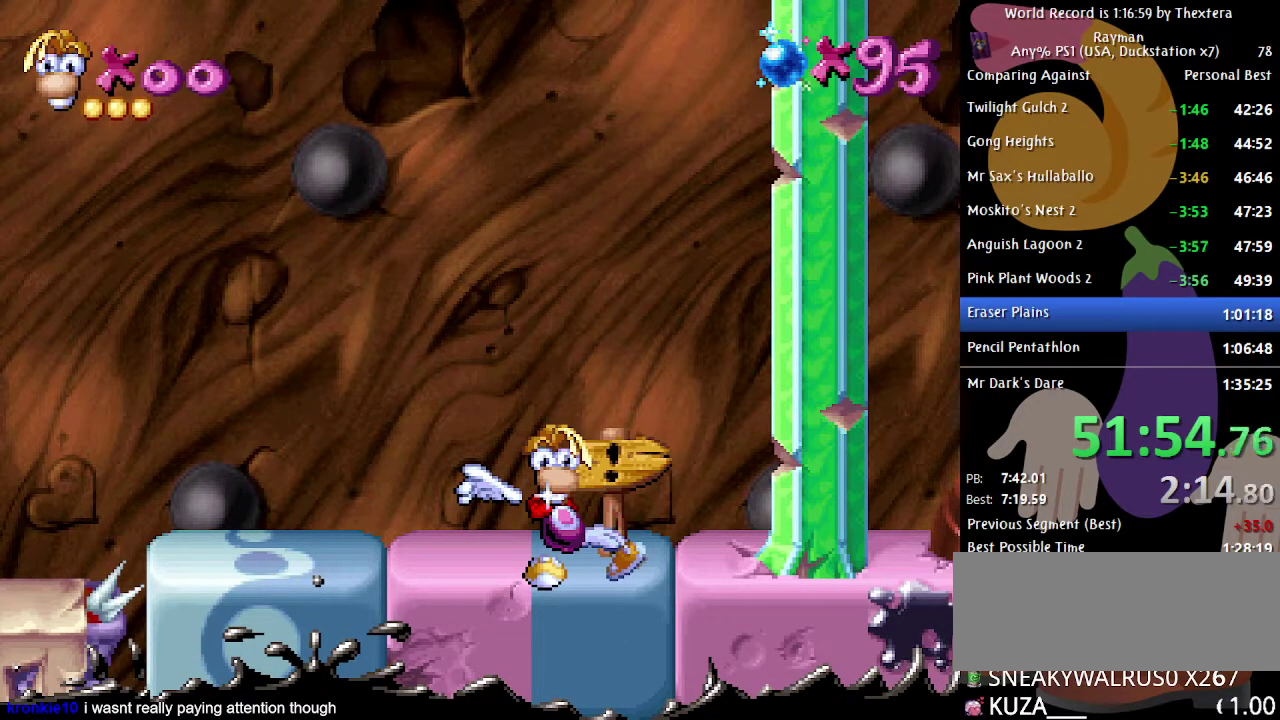
{"buttons": [], "events": []}
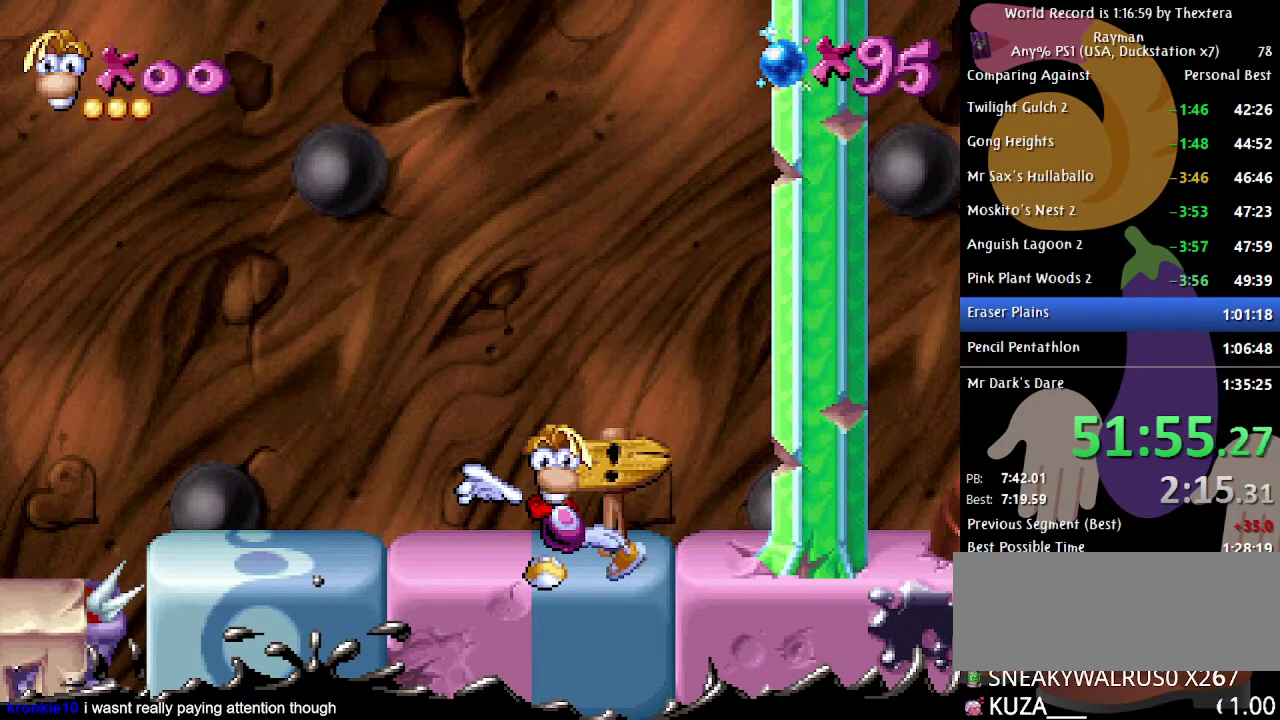
{"buttons": ["B"], "events": [[433, "B", "down"]]}
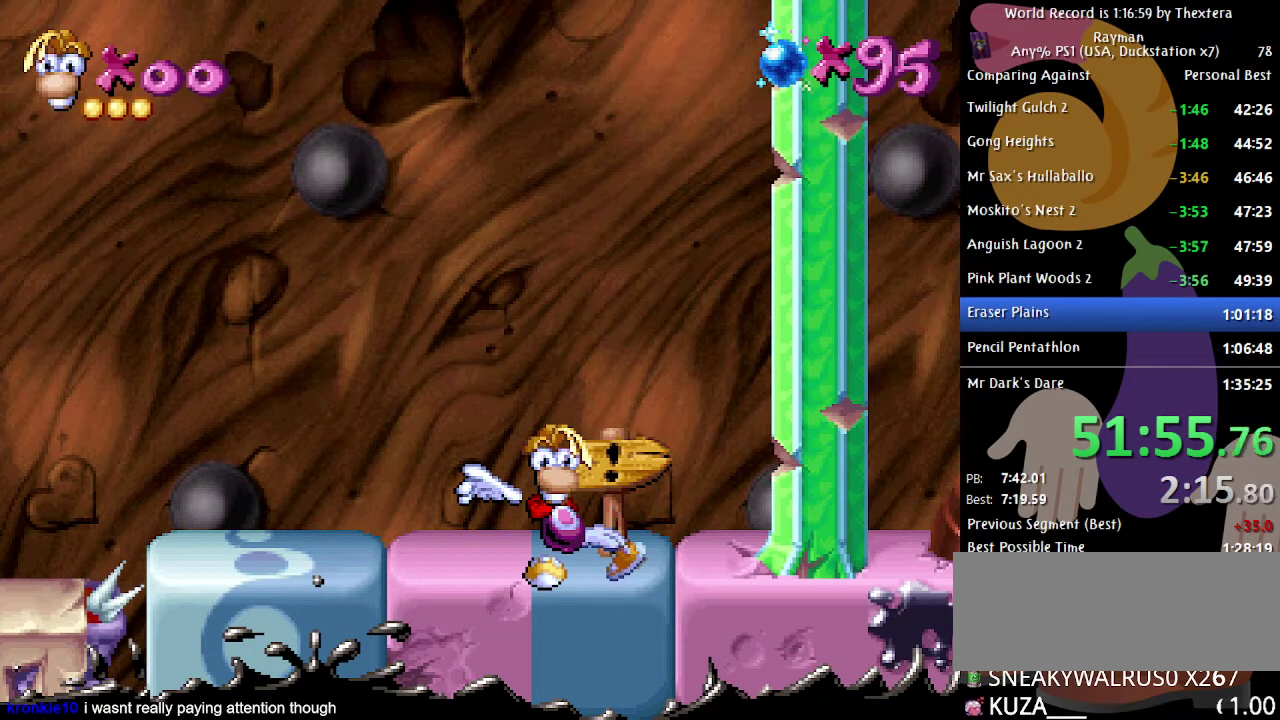
{"buttons": ["B"], "events": []}
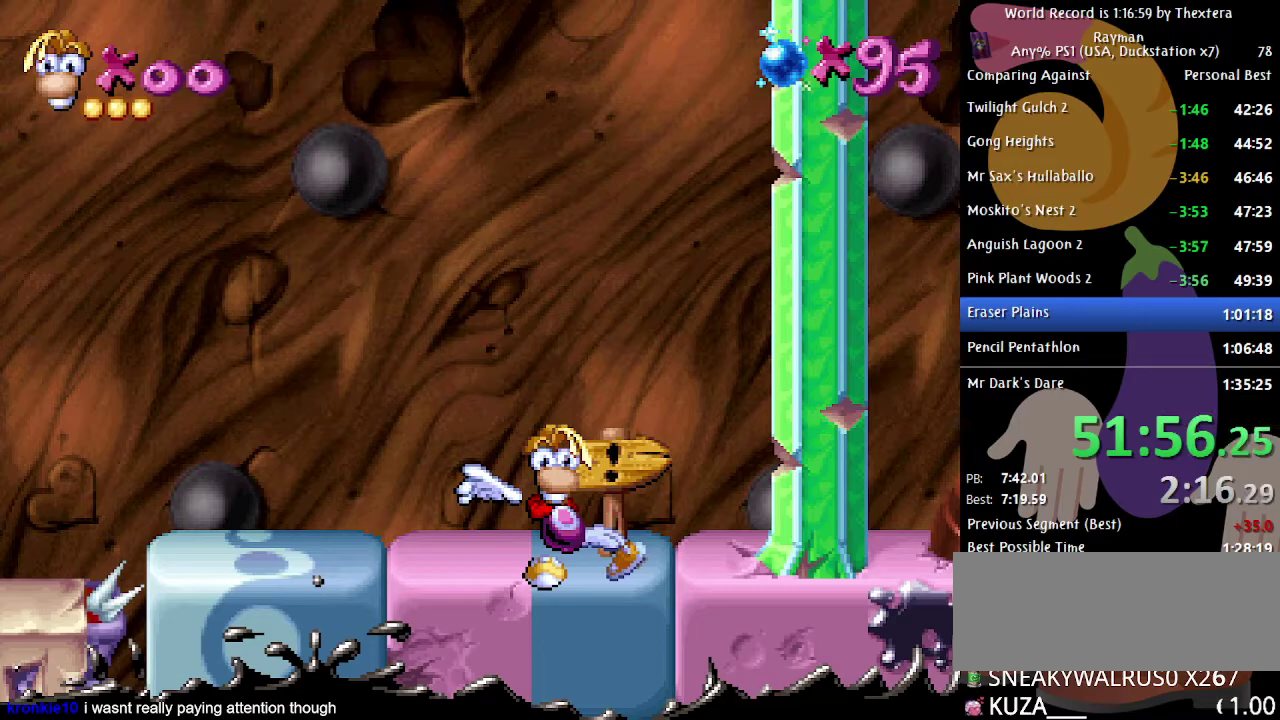
{"buttons": ["B", "DPAD_RIGHT"], "events": [[283, "DPAD_RIGHT", "down"]]}
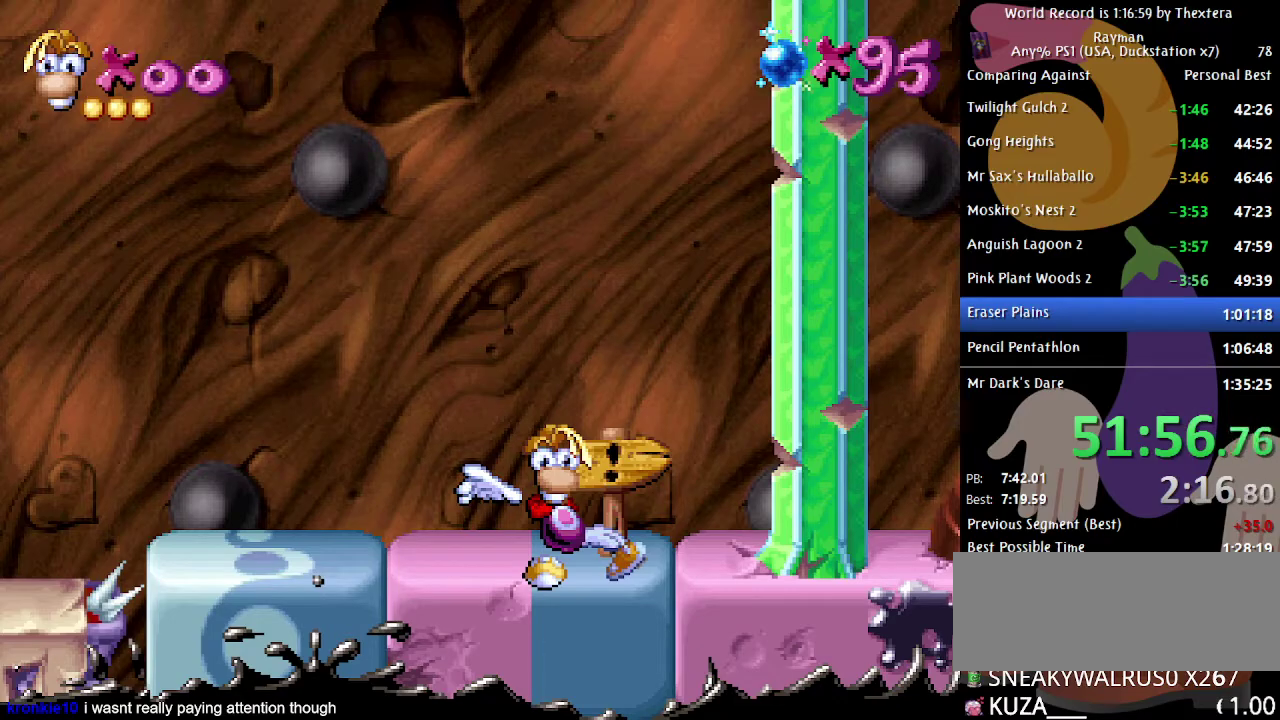
{"buttons": ["B", "DPAD_RIGHT"], "events": []}
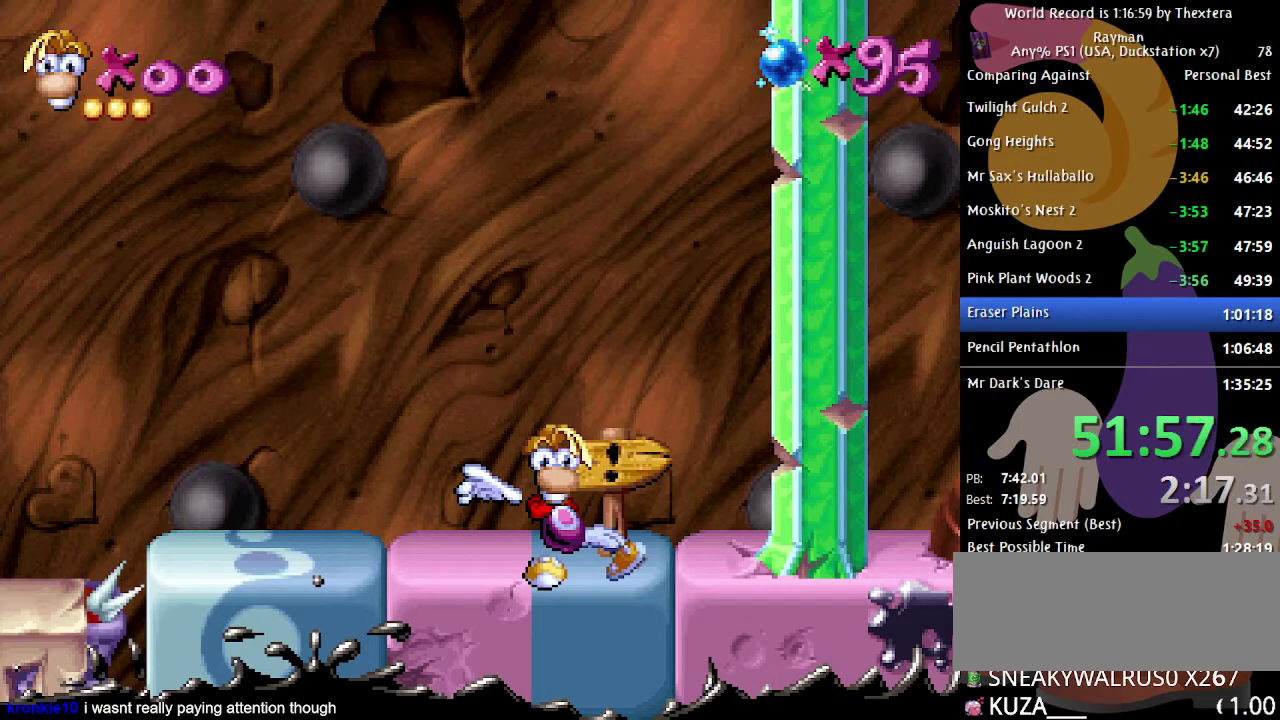
{"buttons": ["B", "DPAD_RIGHT"], "events": []}
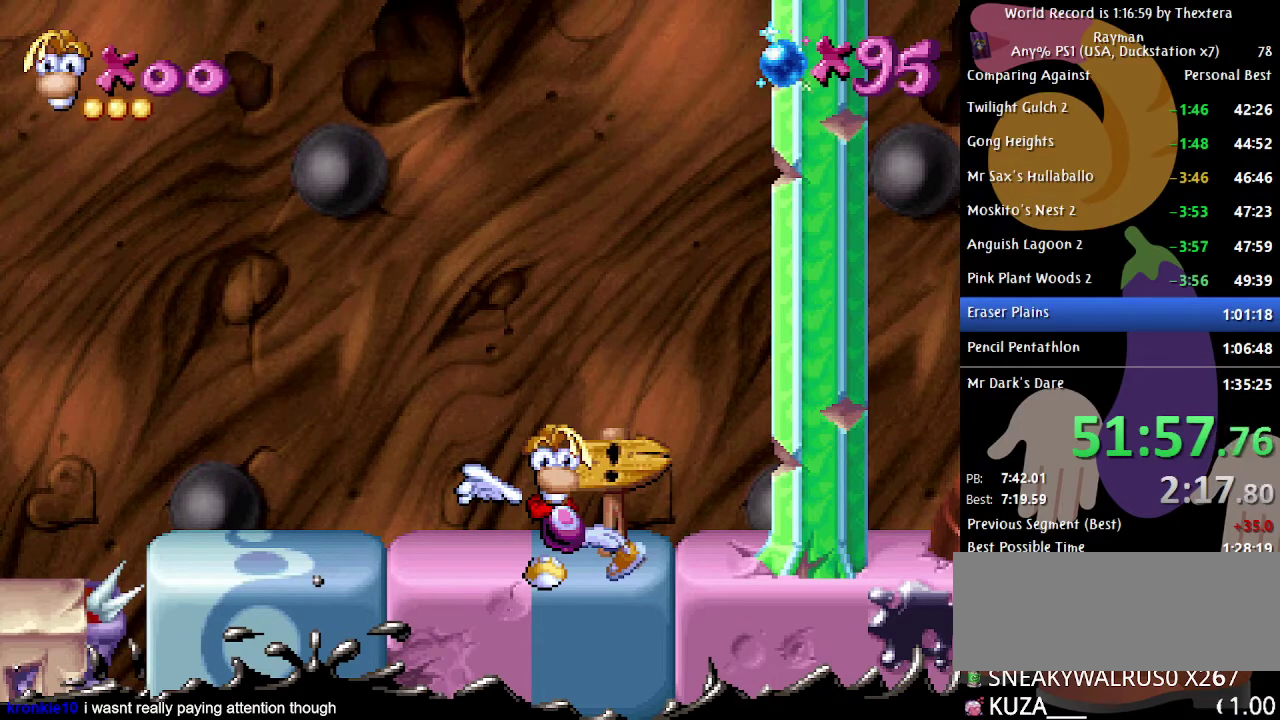
{"buttons": ["B", "DPAD_RIGHT"], "events": []}
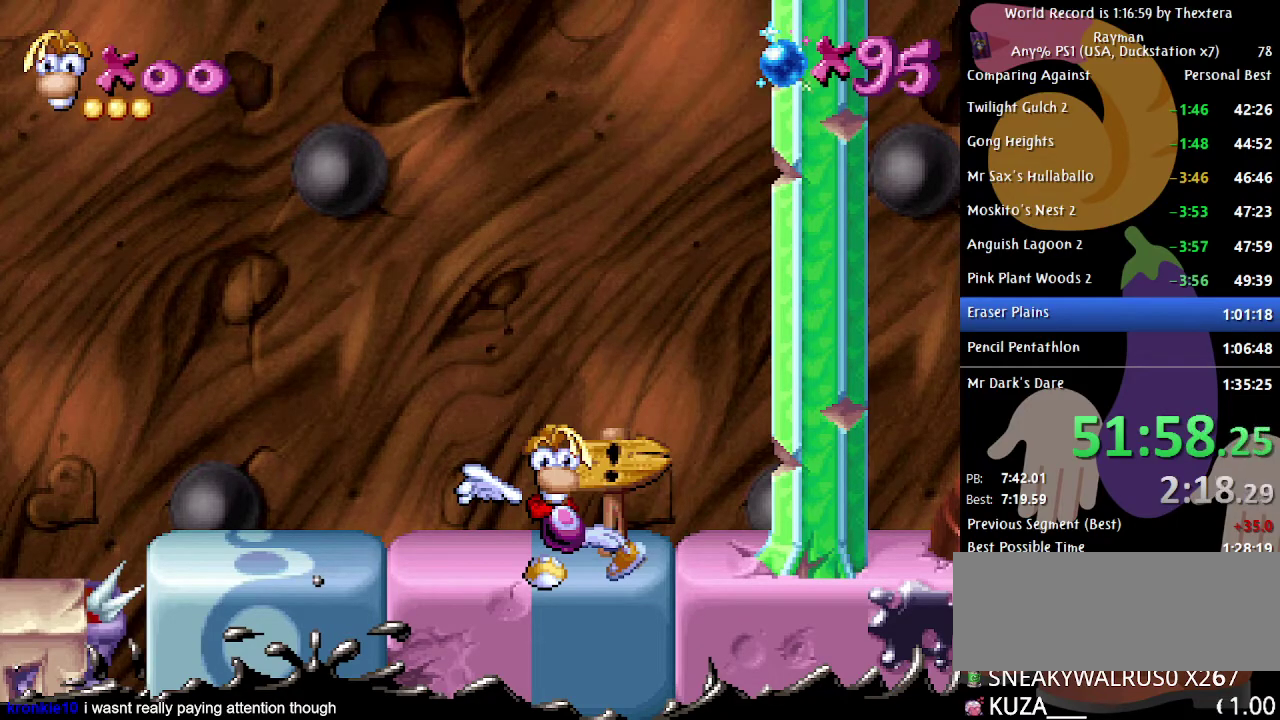
{"buttons": ["B", "DPAD_RIGHT"], "events": []}